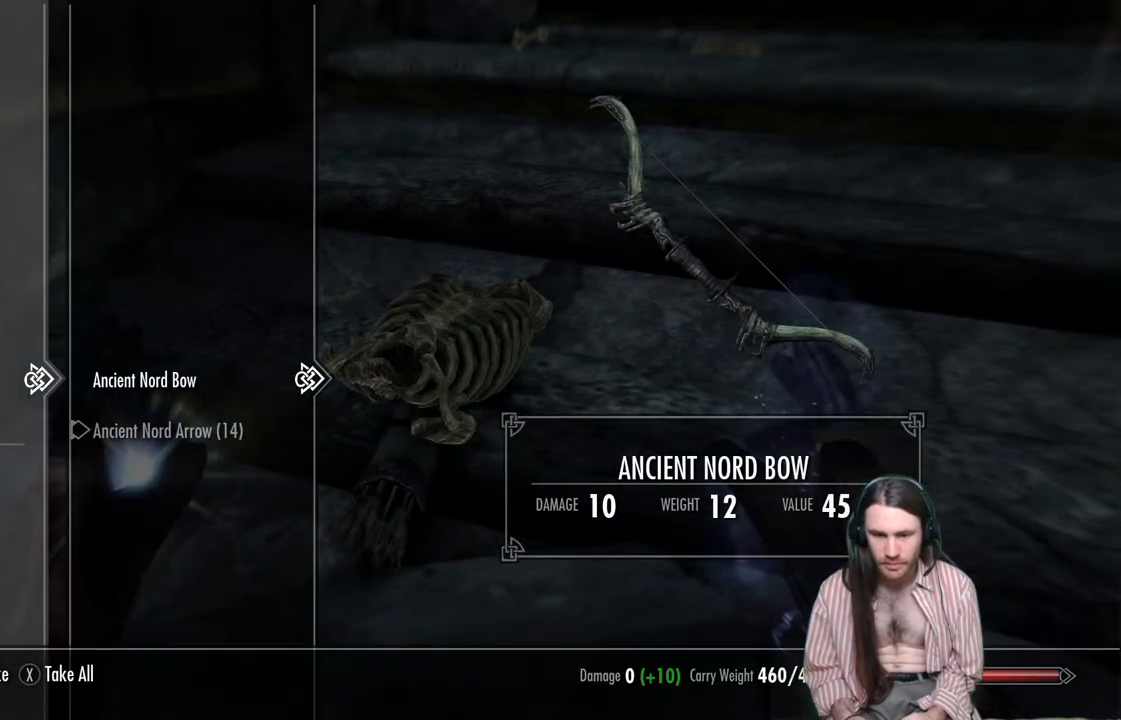
Gameplay with a controller (Xbox layout); each line is a JSON object with the inputs held at the frame after it. "events" lists button and stick changes between this image and that frame as [ms after this image, input, new state], when the widget could be followed in between. Not read: R3.
{"buttons": [], "left_stick": "right", "right_stick": "center", "events": [[267, "B", "down"], [367, "B", "up"], [483, "left_stick", "right"]]}
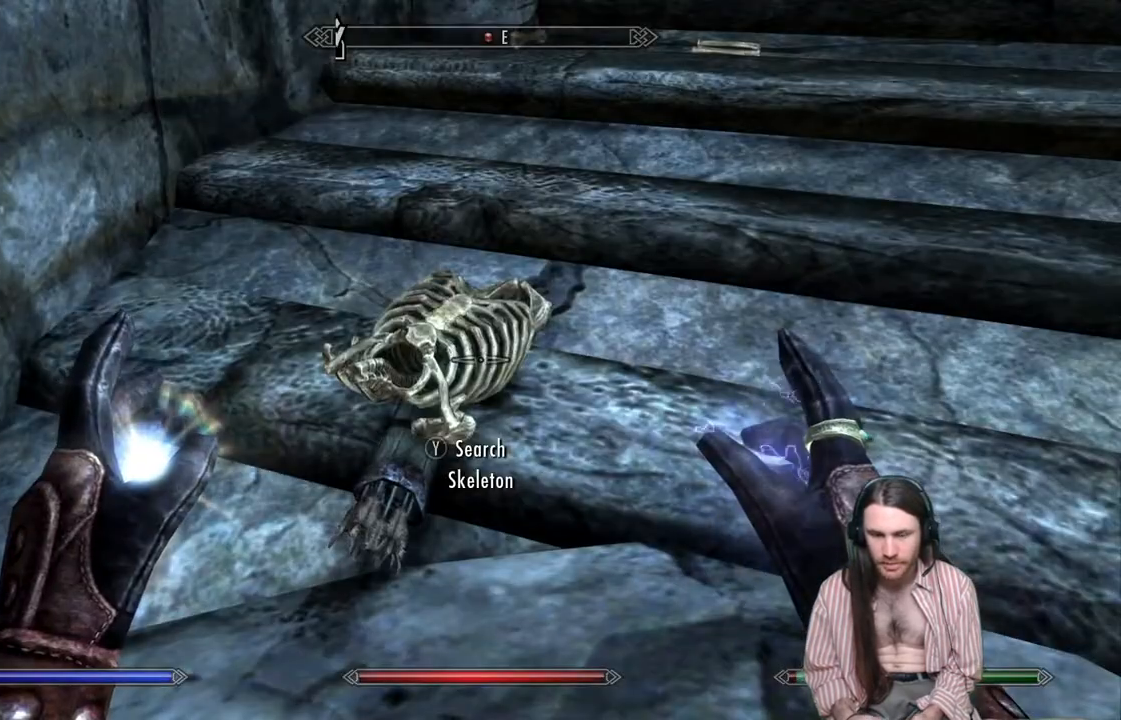
{"buttons": [], "left_stick": "up", "right_stick": "center", "events": [[33, "right_stick", "up"], [433, "right_stick", "center"], [467, "left_stick", "up"]]}
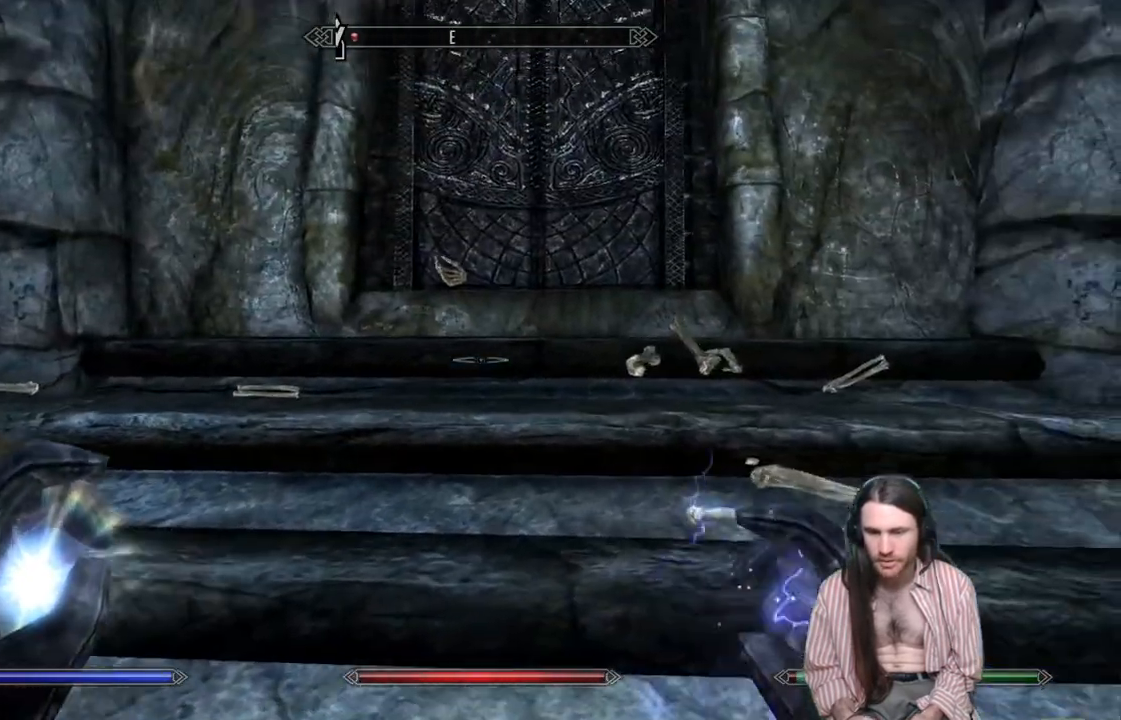
{"buttons": [], "left_stick": "up", "right_stick": "center", "events": []}
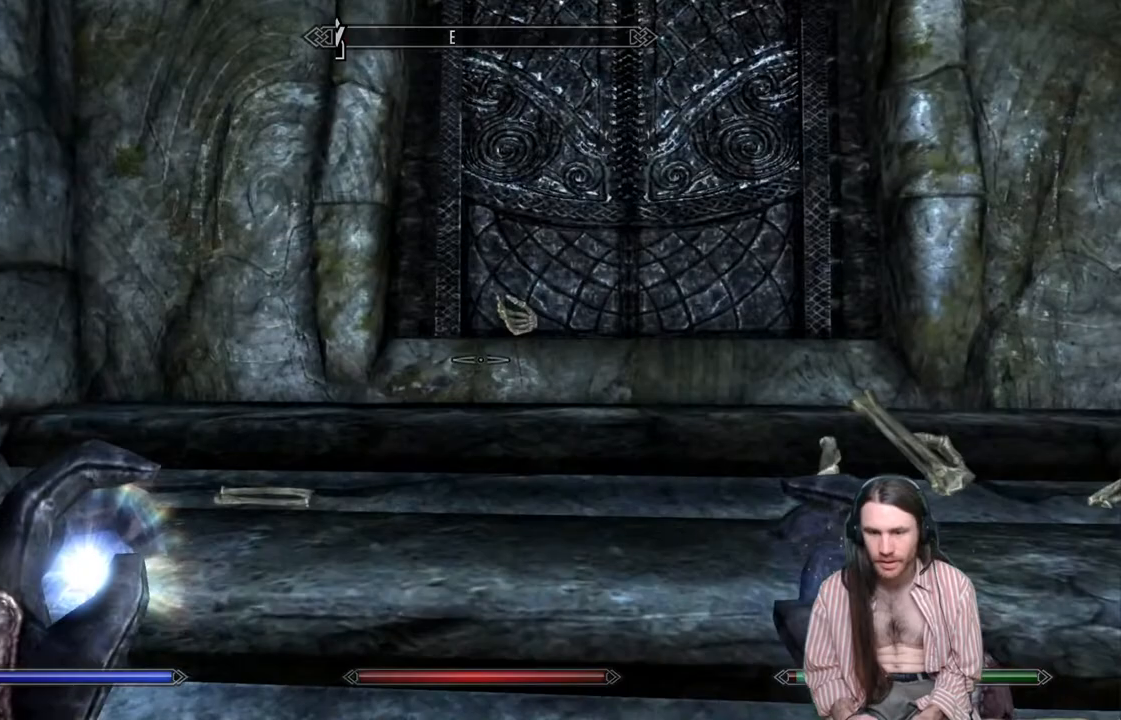
{"buttons": [], "left_stick": "up", "right_stick": "center", "events": [[117, "right_stick", "up"], [317, "right_stick", "center"]]}
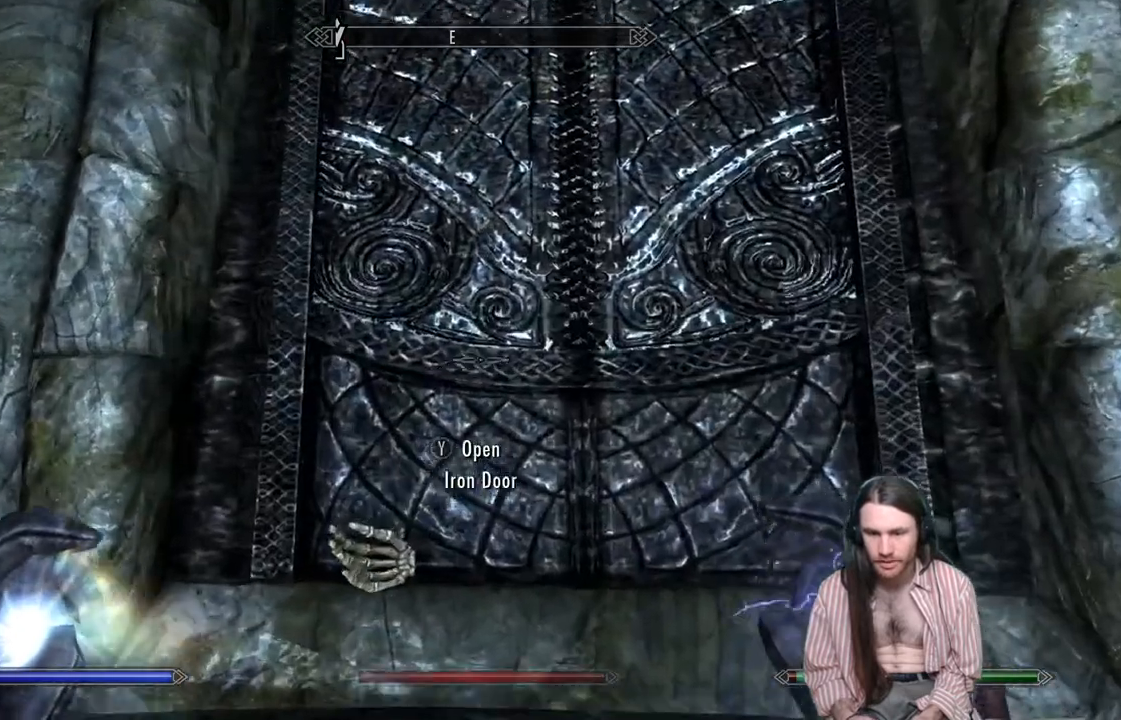
{"buttons": [], "left_stick": "center", "right_stick": "center", "events": [[17, "Y", "down"], [50, "left_stick", "center"], [117, "Y", "up"]]}
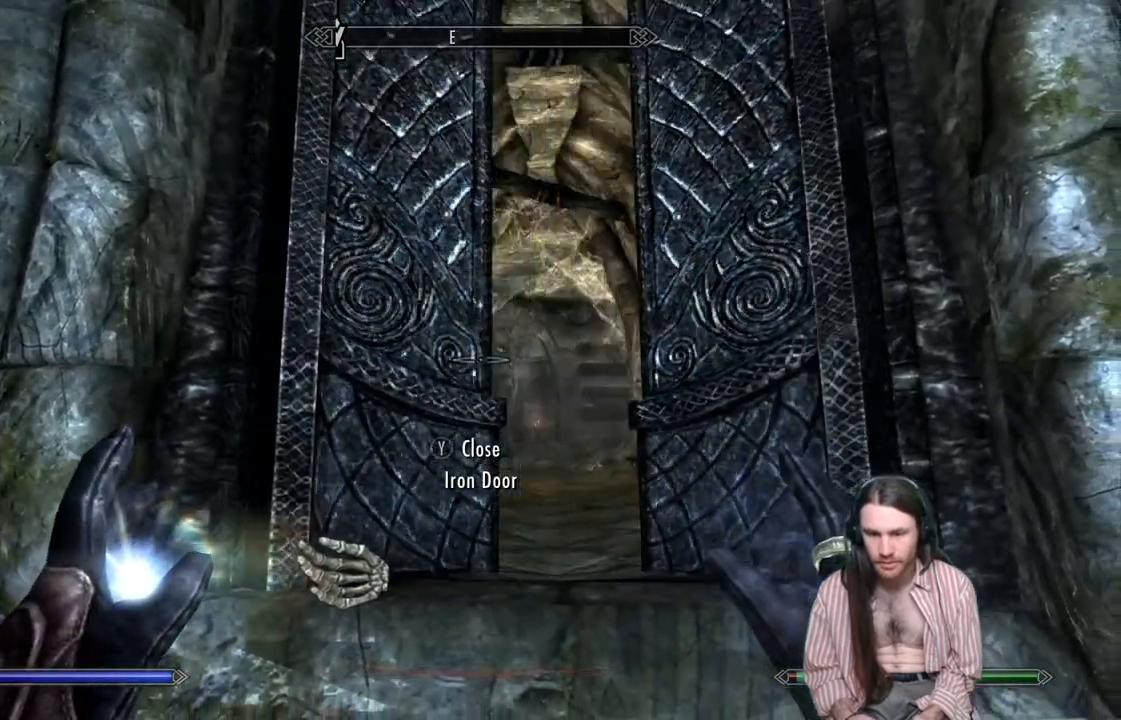
{"buttons": [], "left_stick": "up", "right_stick": "down", "events": [[383, "left_stick", "up"], [383, "right_stick", "down"]]}
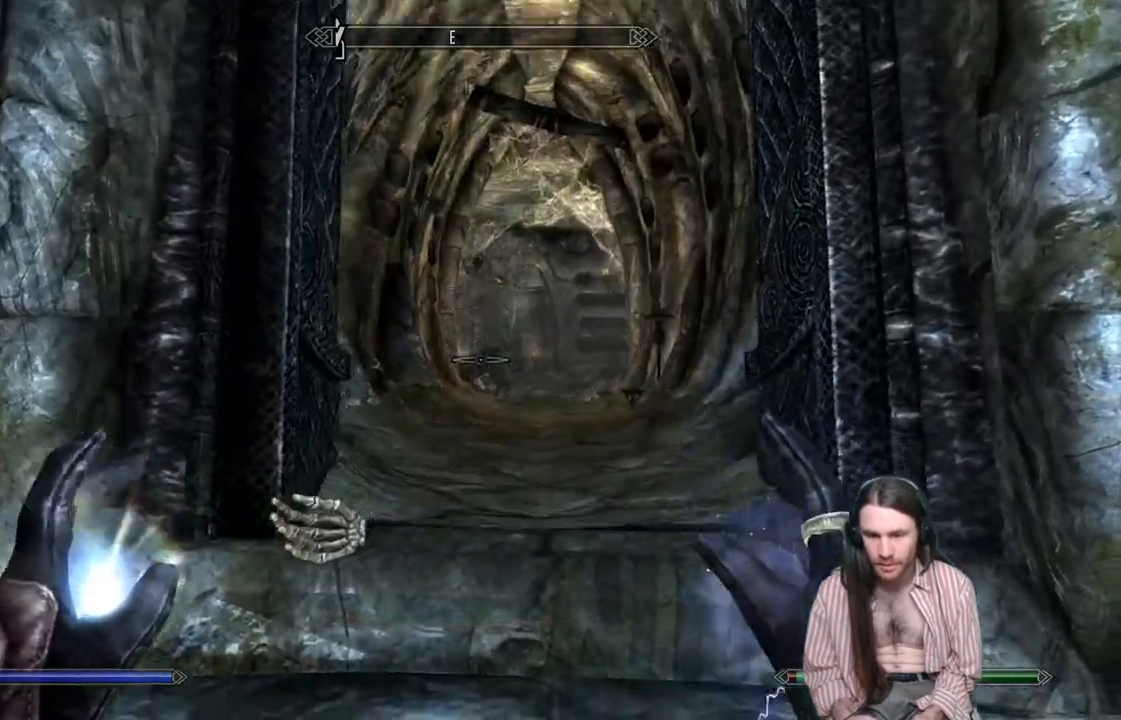
{"buttons": [], "left_stick": "up", "right_stick": "center", "events": [[17, "right_stick", "center"]]}
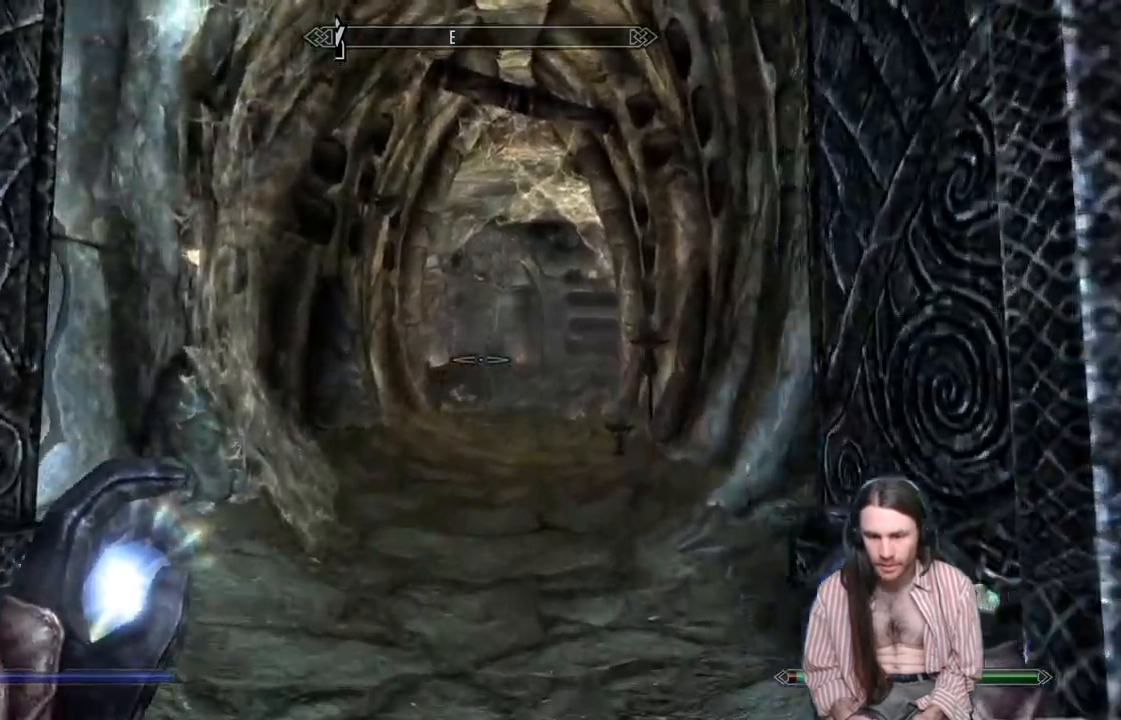
{"buttons": [], "left_stick": "center", "right_stick": "center", "events": [[117, "left_stick", "center"], [233, "START", "down"], [333, "START", "up"]]}
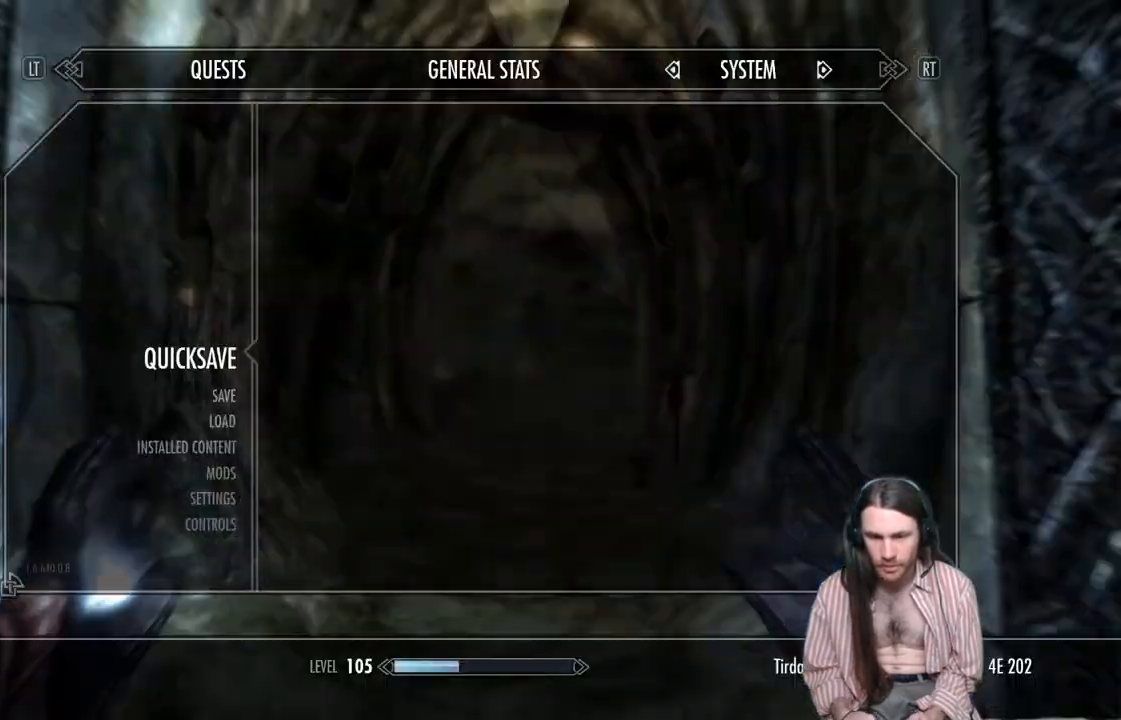
{"buttons": [], "left_stick": "center", "right_stick": "center", "events": [[100, "A", "down"], [183, "A", "up"]]}
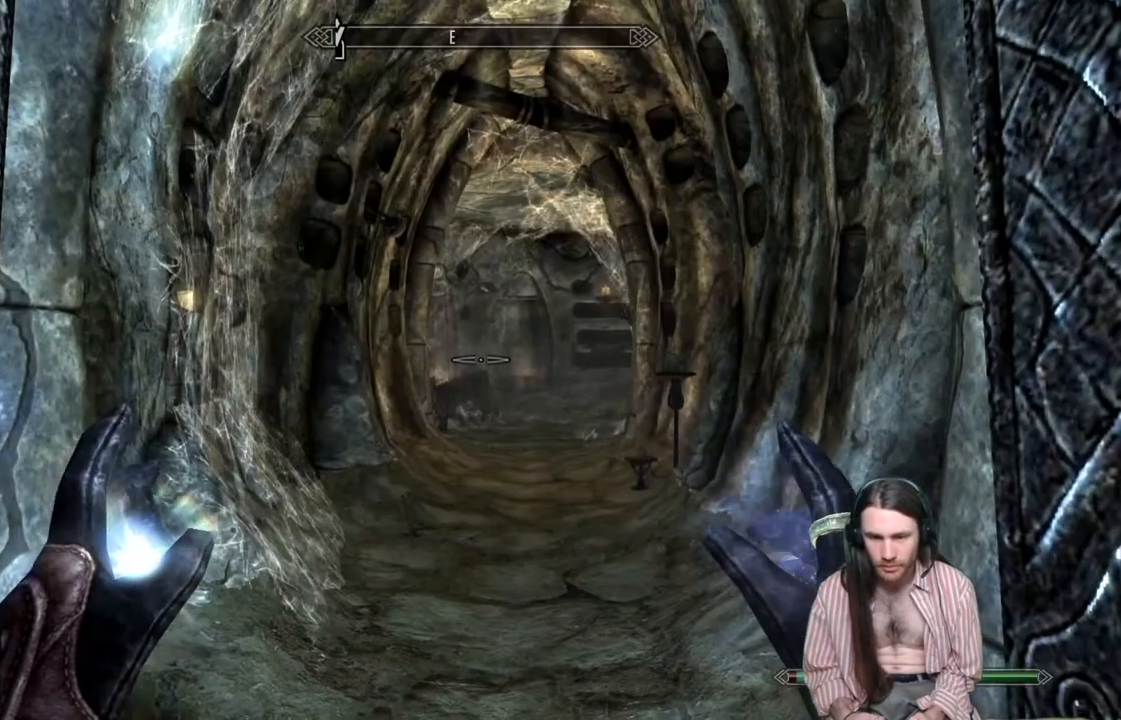
{"buttons": [], "left_stick": "up", "right_stick": "center", "events": [[117, "left_stick", "up"], [150, "right_stick", "down"], [300, "right_stick", "center"]]}
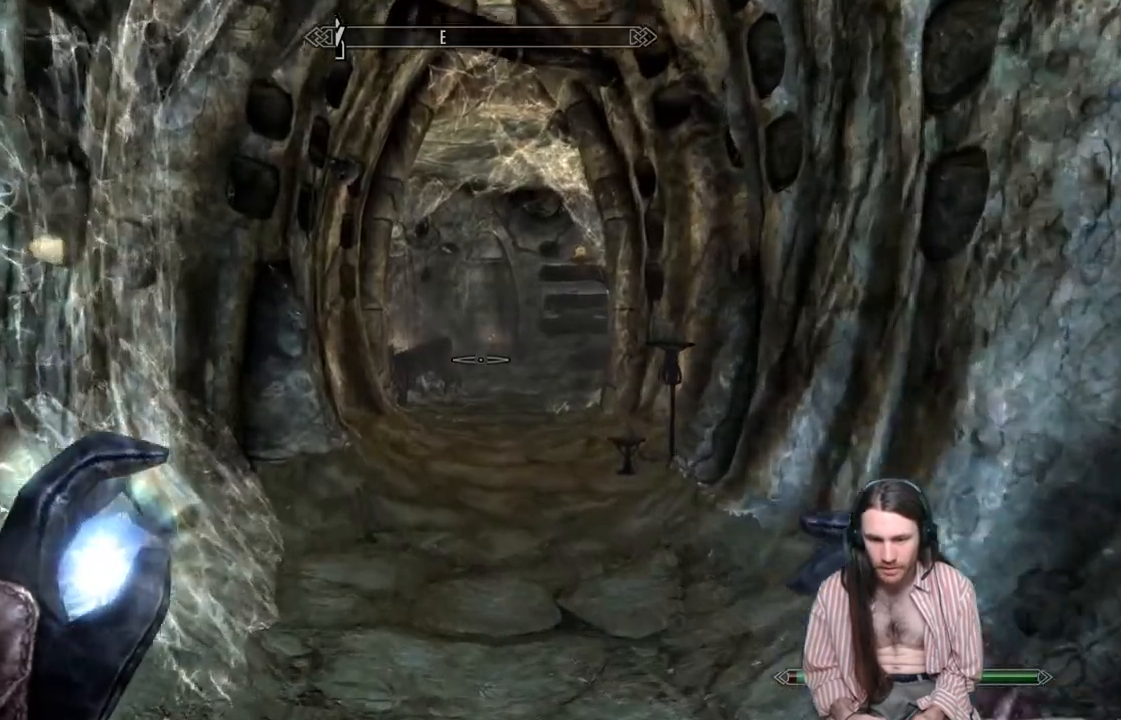
{"buttons": [], "left_stick": "up", "right_stick": "center", "events": []}
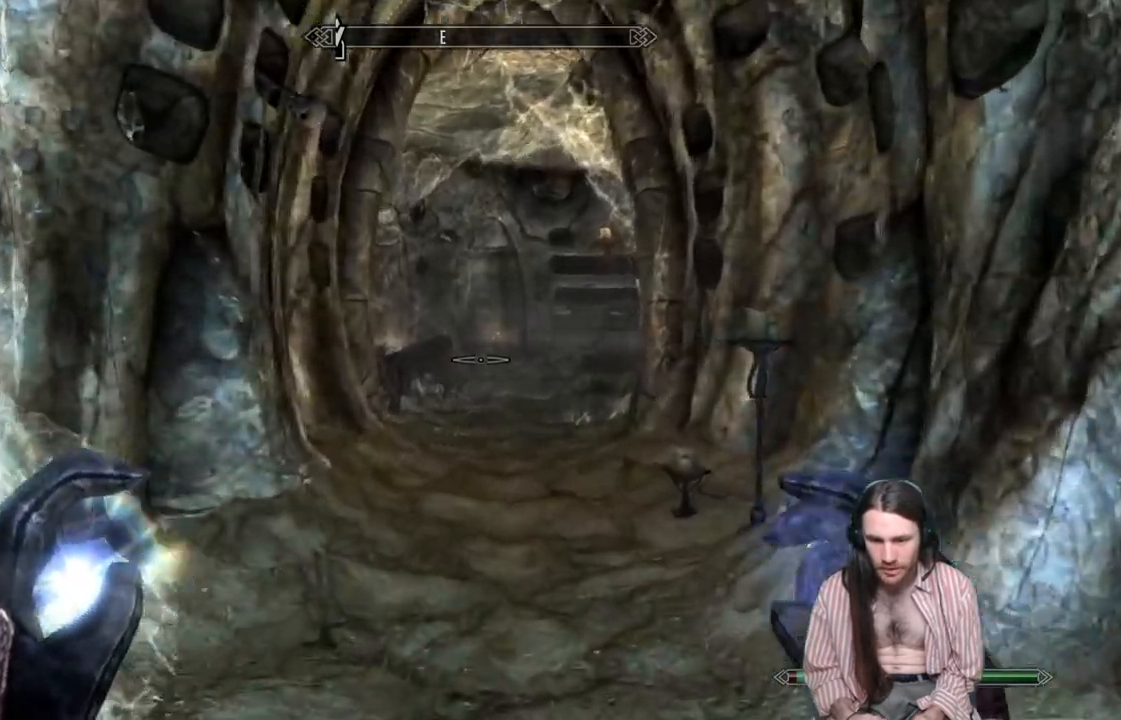
{"buttons": [], "left_stick": "up", "right_stick": "center", "events": [[250, "right_stick", "down-right"], [333, "right_stick", "center"]]}
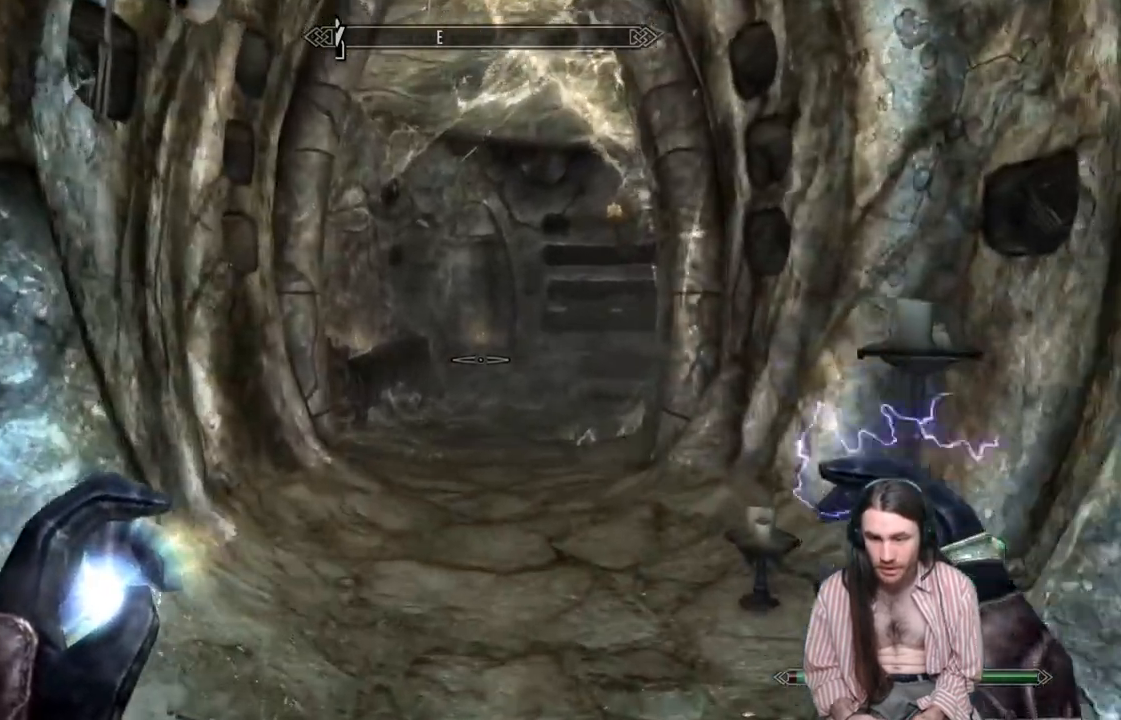
{"buttons": [], "left_stick": "up", "right_stick": "center", "events": []}
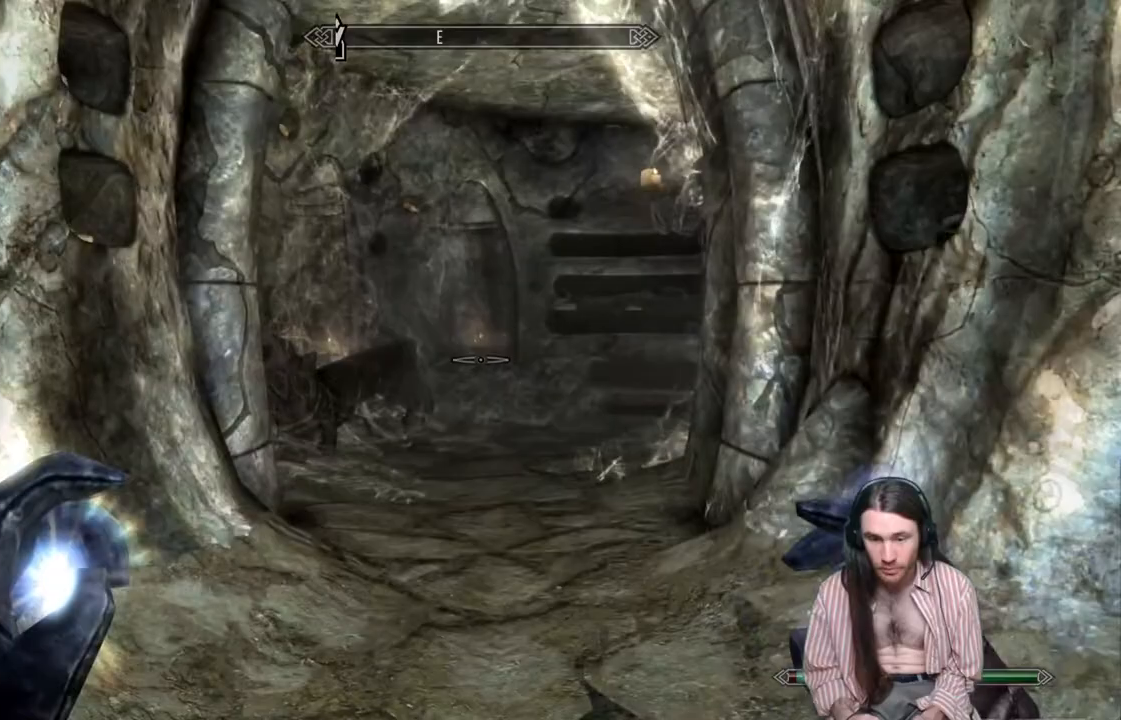
{"buttons": [], "left_stick": "up", "right_stick": "center", "events": [[67, "right_stick", "left"], [200, "right_stick", "center"]]}
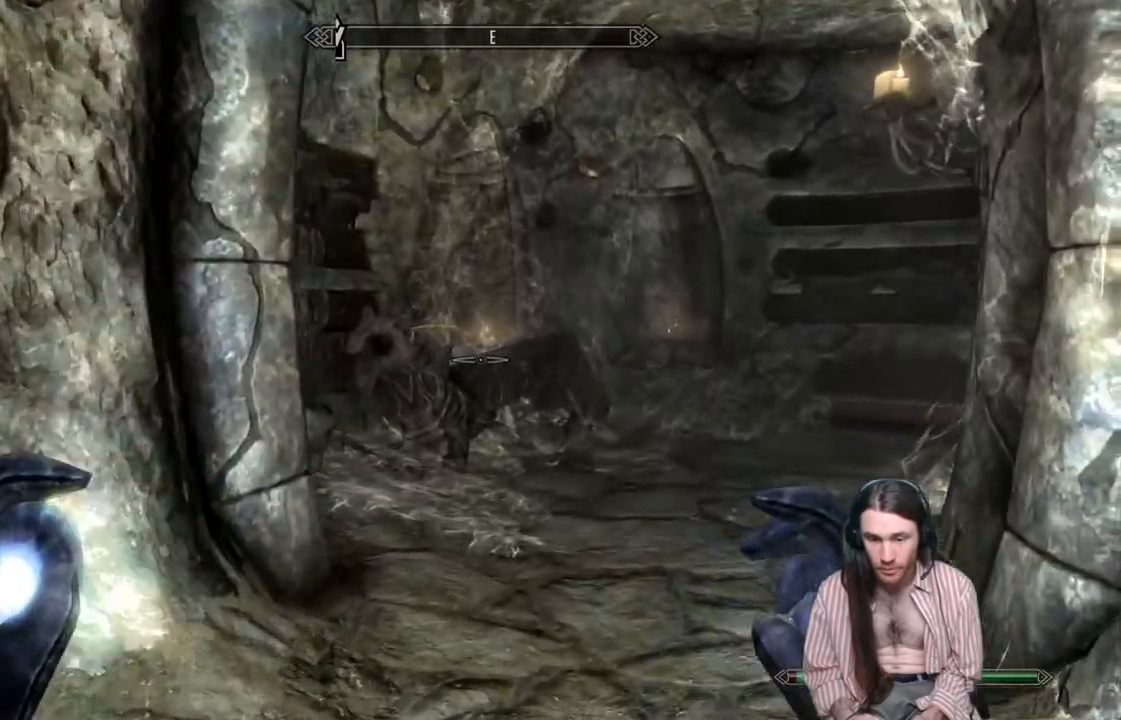
{"buttons": [], "left_stick": "up-right", "right_stick": "left", "events": [[300, "left_stick", "up-right"], [367, "right_stick", "left"]]}
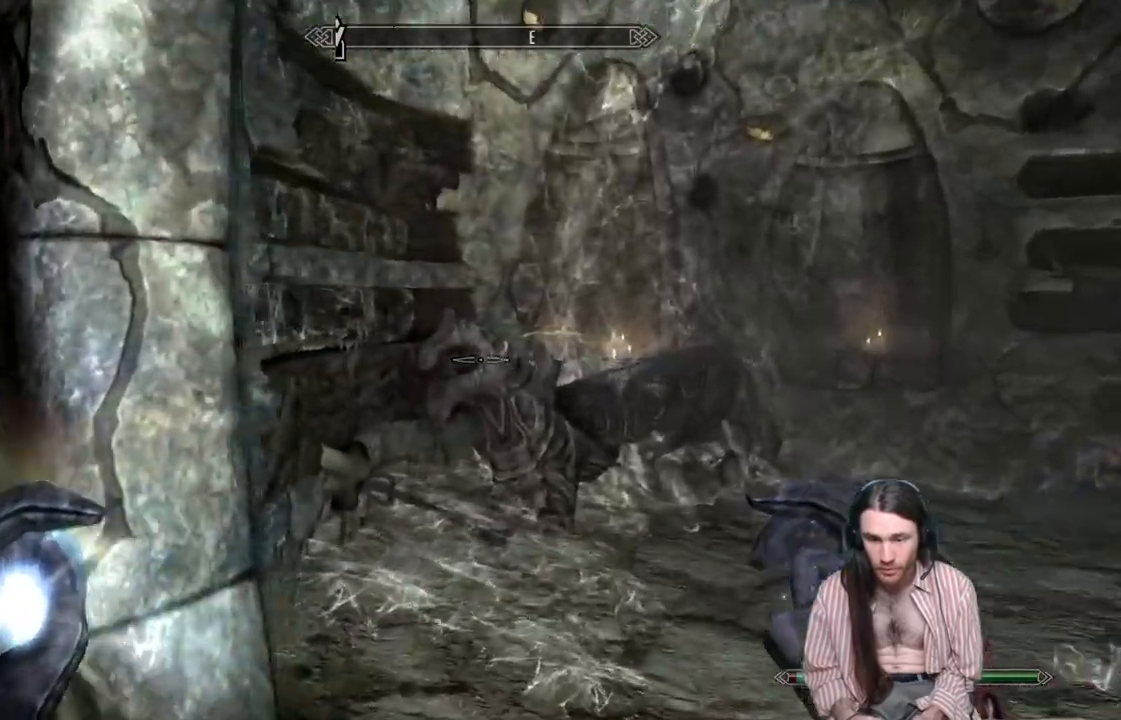
{"buttons": [], "left_stick": "up", "right_stick": "left", "events": [[50, "left_stick", "center"], [50, "right_stick", "center"], [233, "left_stick", "up"], [383, "right_stick", "left"]]}
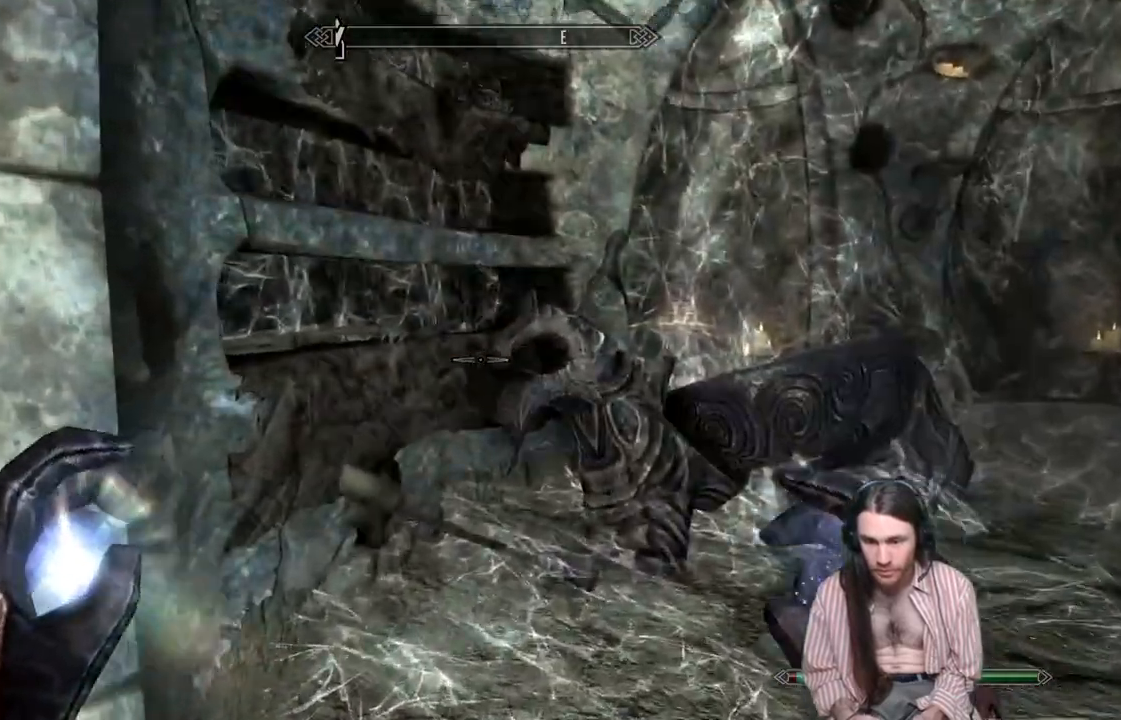
{"buttons": [], "left_stick": "center", "right_stick": "right", "events": [[283, "left_stick", "center"], [283, "right_stick", "center"], [417, "right_stick", "right"]]}
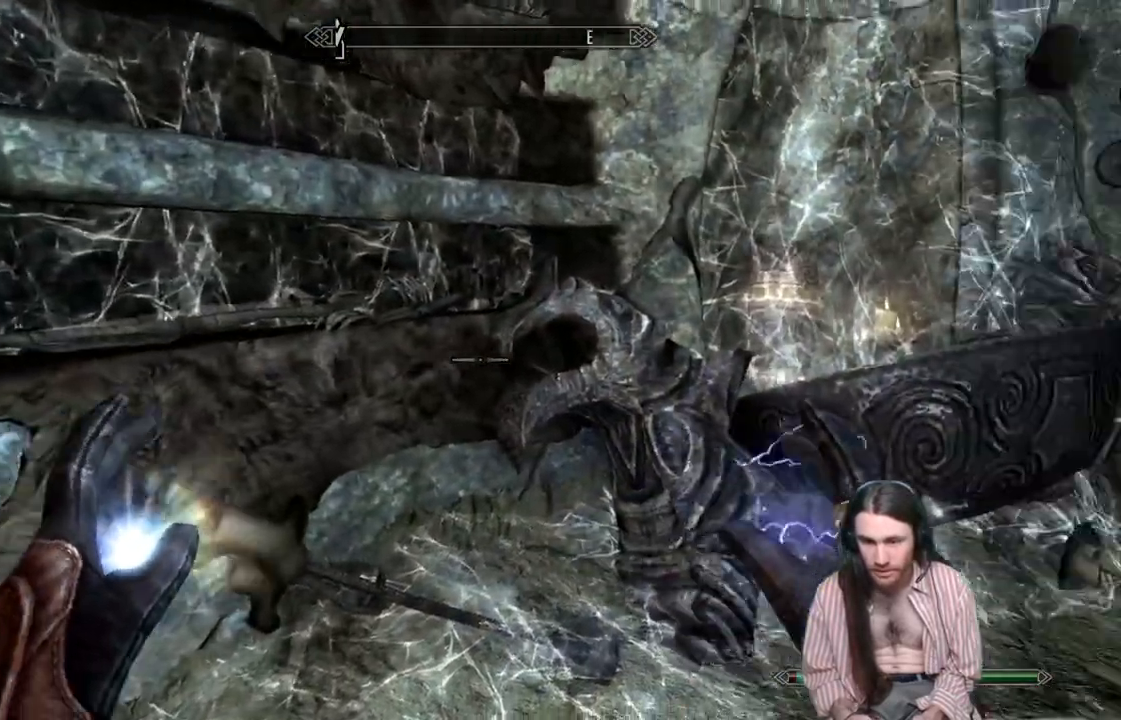
{"buttons": [], "left_stick": "center", "right_stick": "center", "events": [[83, "left_stick", "left"], [267, "left_stick", "center"], [350, "right_stick", "center"]]}
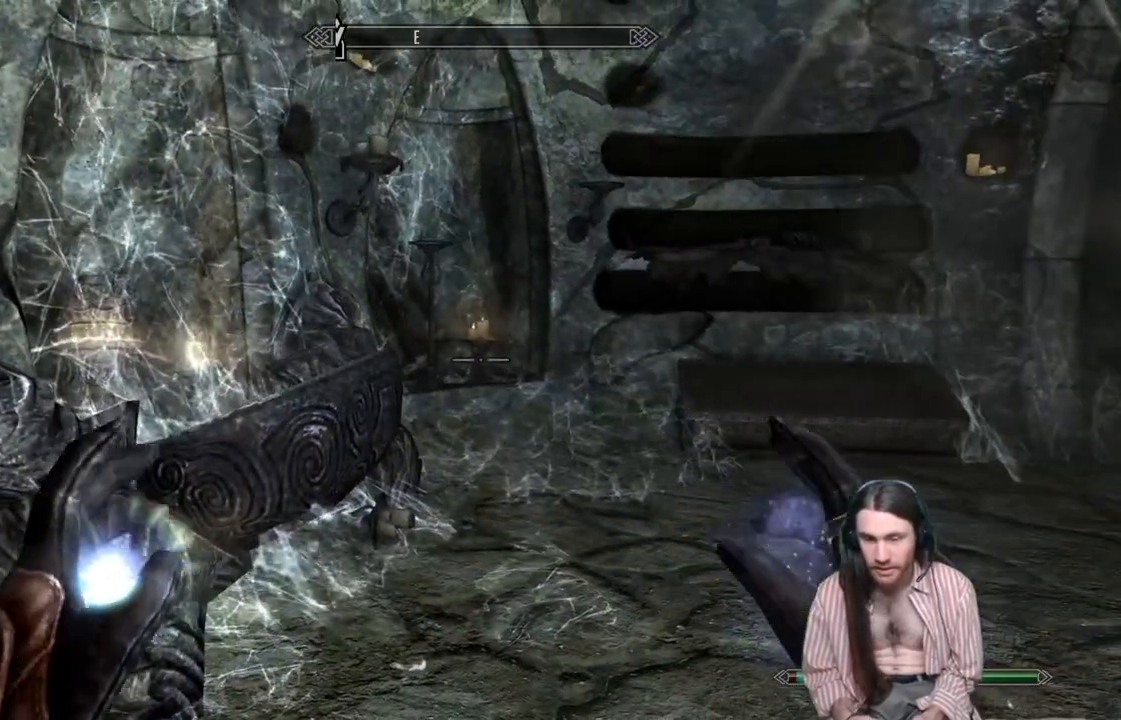
{"buttons": [], "left_stick": "up", "right_stick": "center", "events": [[33, "left_stick", "up"], [133, "right_stick", "right"], [317, "right_stick", "center"]]}
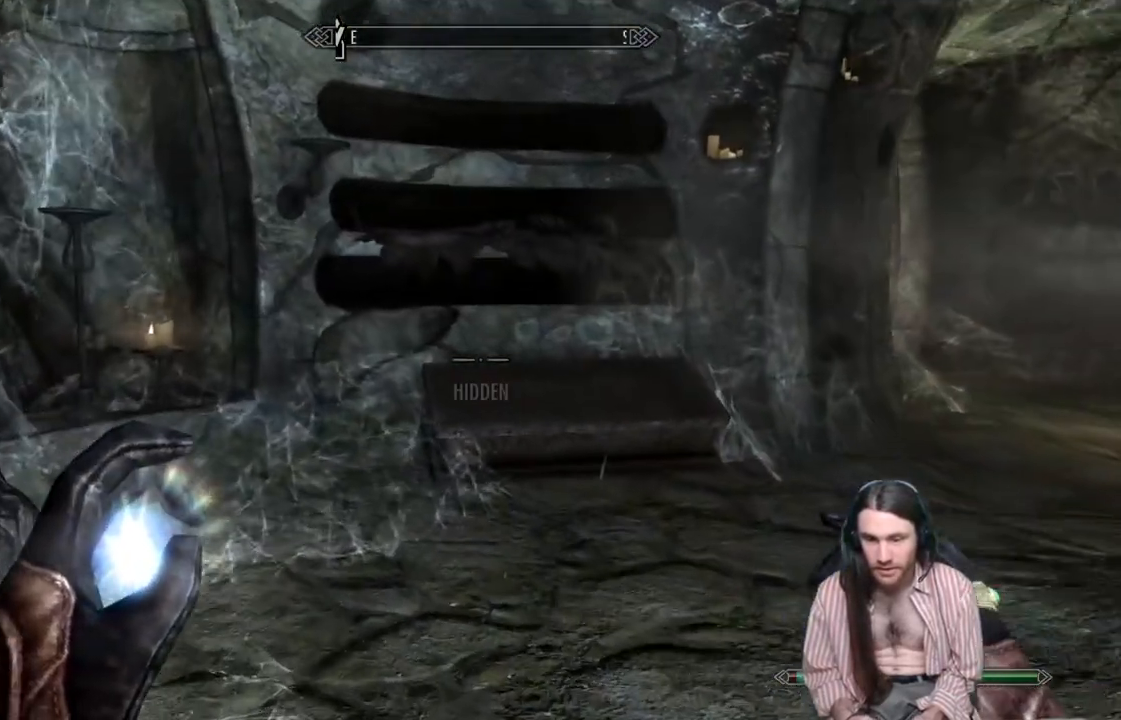
{"buttons": [], "left_stick": "up", "right_stick": "up", "events": [[383, "right_stick", "up"]]}
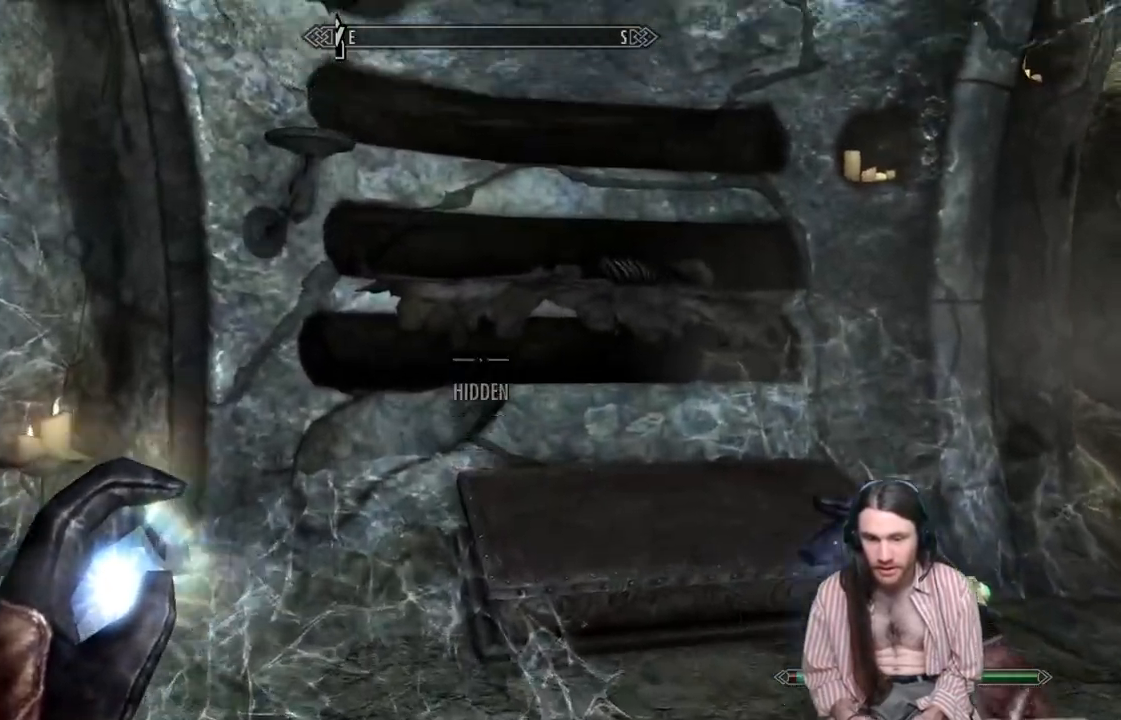
{"buttons": [], "left_stick": "center", "right_stick": "center", "events": [[83, "right_stick", "center"], [350, "right_stick", "up-right"], [500, "left_stick", "center"], [500, "right_stick", "center"]]}
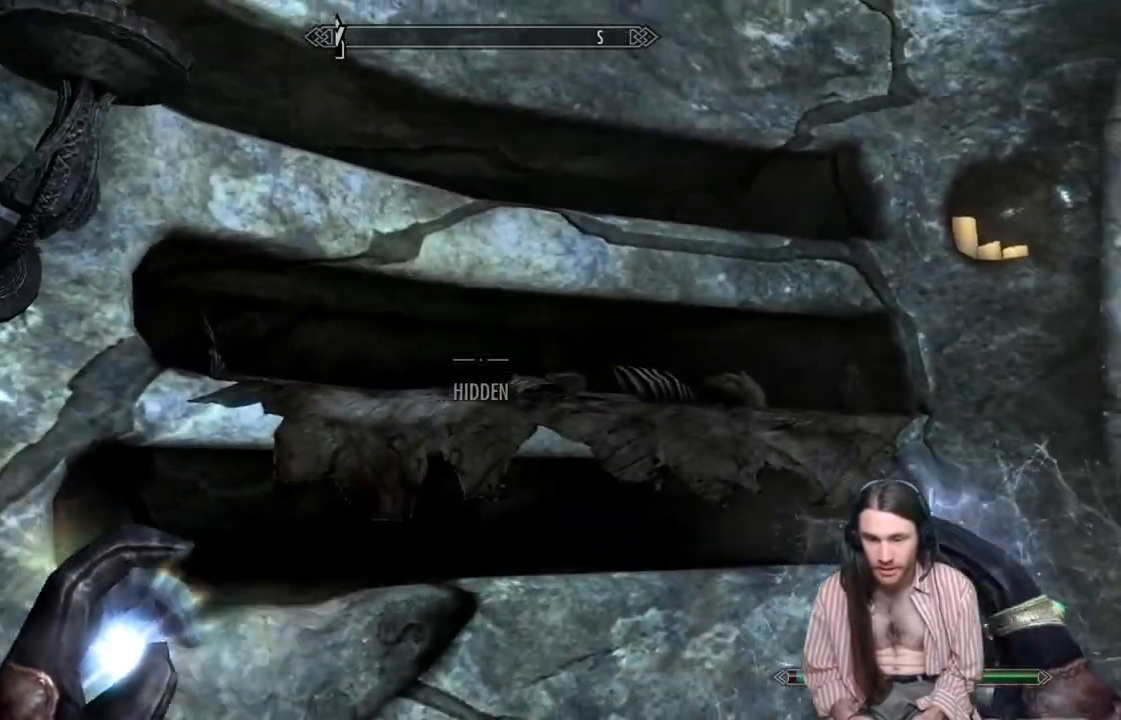
{"buttons": [], "left_stick": "down-left", "right_stick": "down-right", "events": [[150, "right_stick", "down-right"], [483, "left_stick", "down-left"]]}
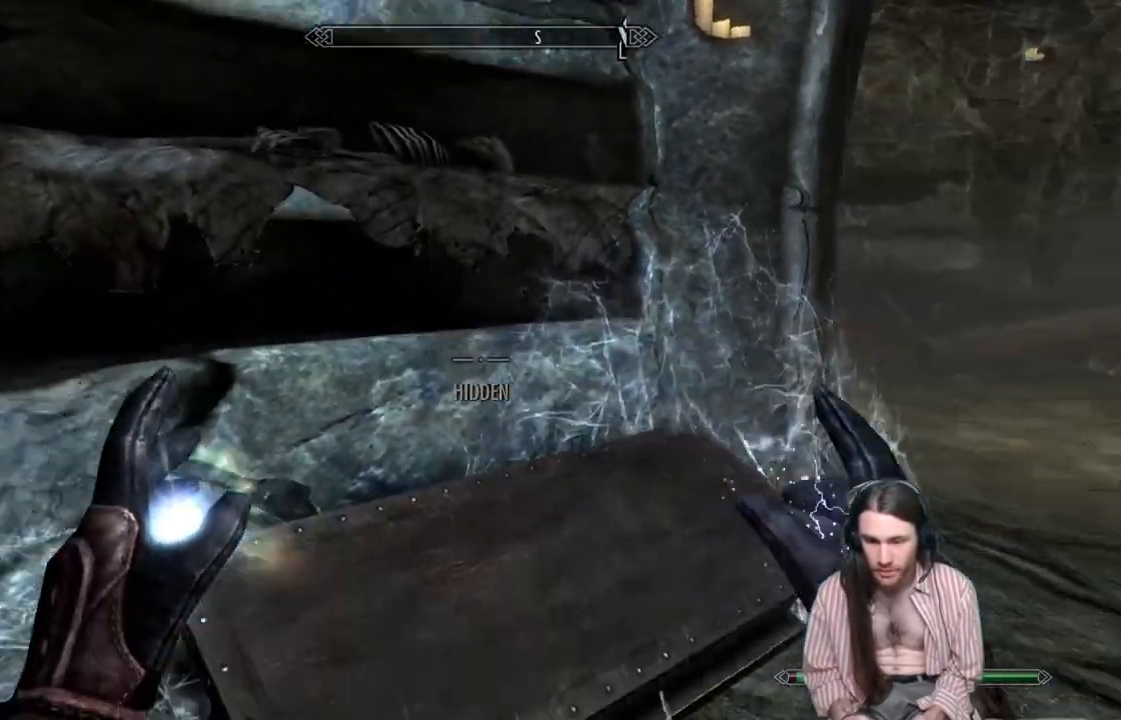
{"buttons": [], "left_stick": "center", "right_stick": "center", "events": [[217, "left_stick", "center"], [250, "right_stick", "center"]]}
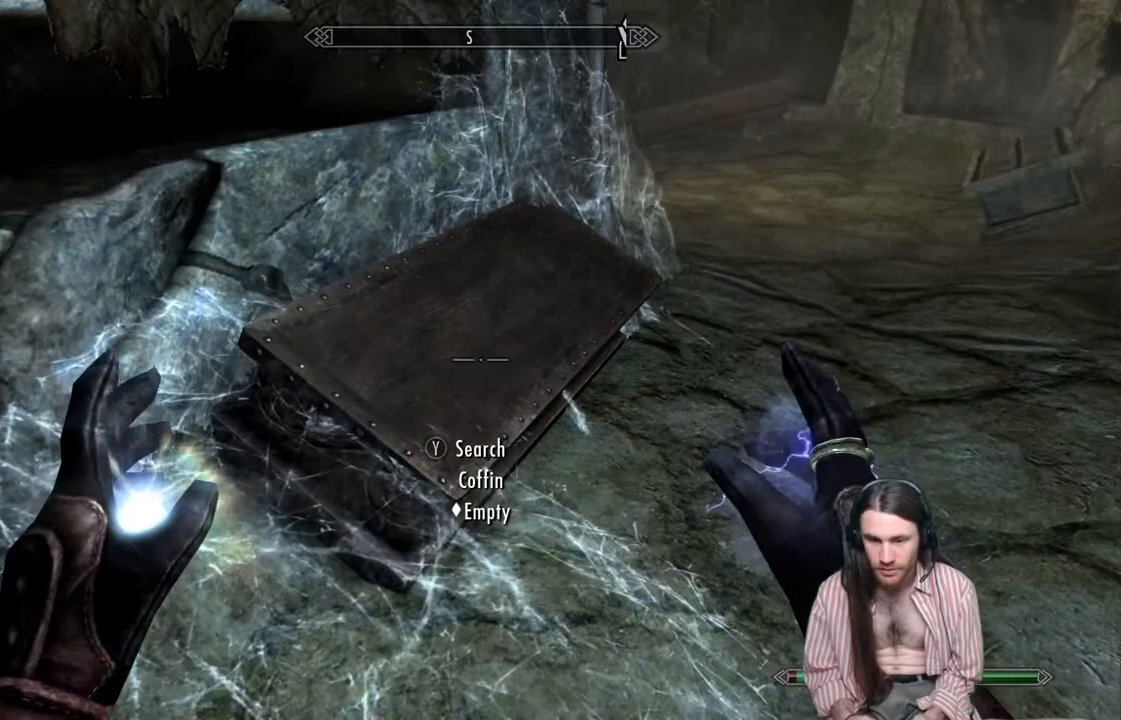
{"buttons": [], "left_stick": "center", "right_stick": "right", "events": [[167, "Y", "down"], [283, "Y", "up"], [483, "right_stick", "right"]]}
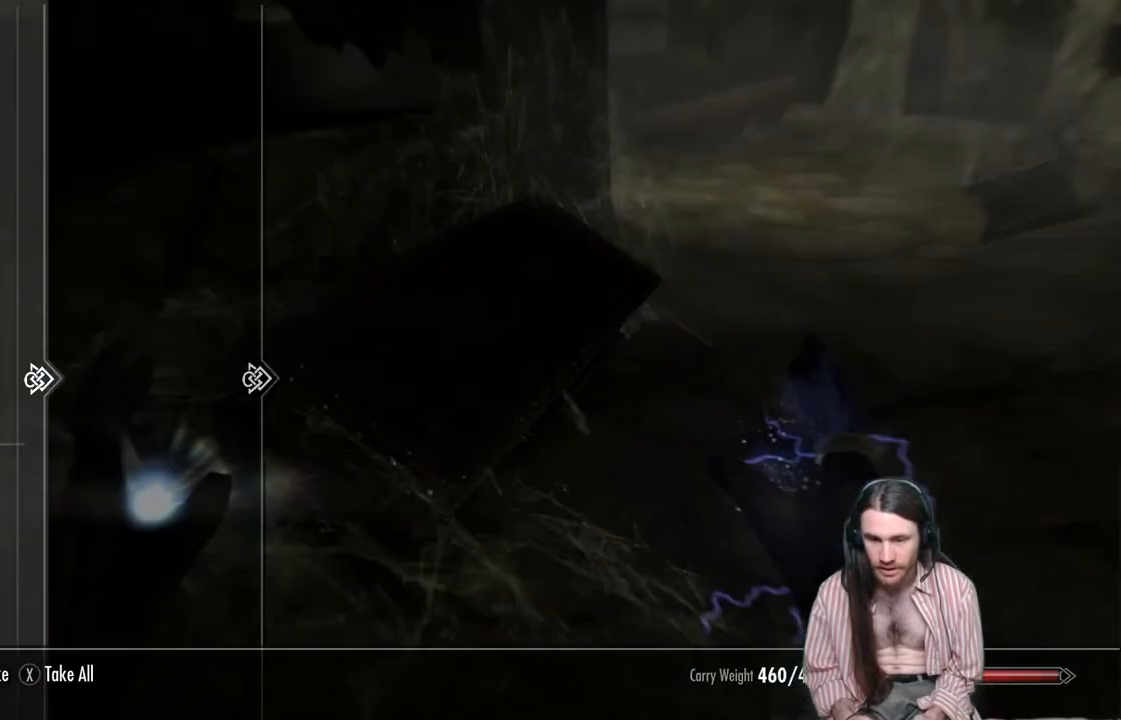
{"buttons": ["B"], "left_stick": "center", "right_stick": "center", "events": [[17, "left_stick", "right"], [17, "right_stick", "up-right"], [167, "right_stick", "center"], [200, "left_stick", "center"], [417, "B", "down"]]}
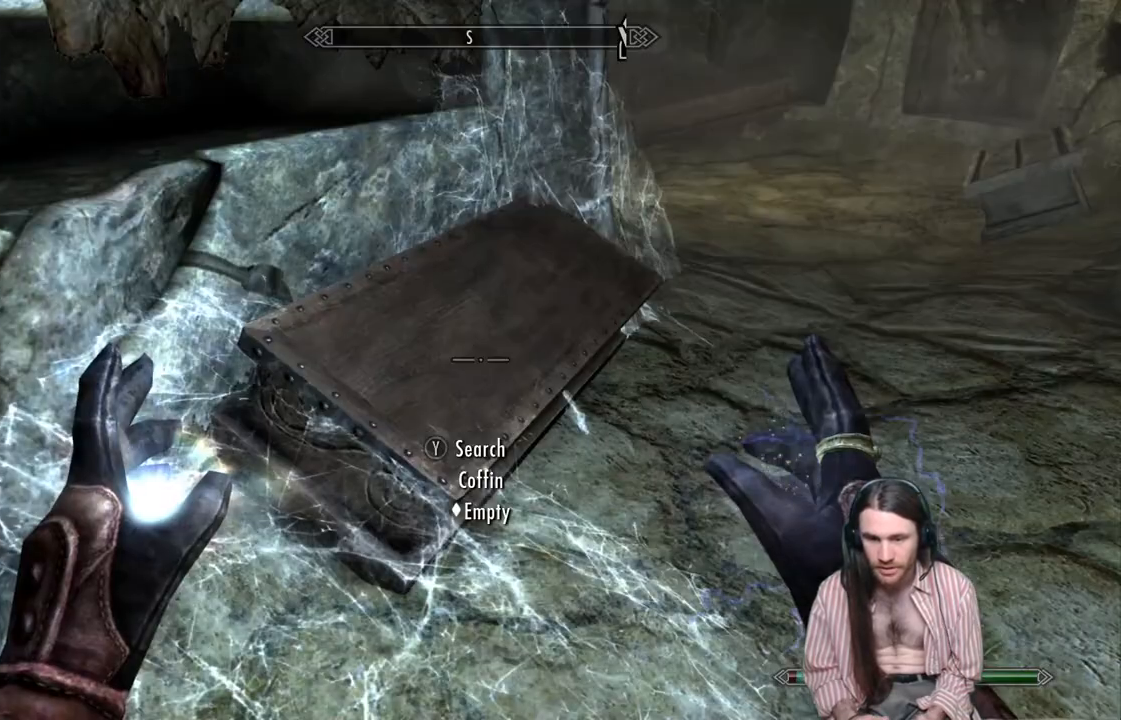
{"buttons": [], "left_stick": "center", "right_stick": "up-right", "events": [[33, "B", "up"], [83, "right_stick", "up-right"]]}
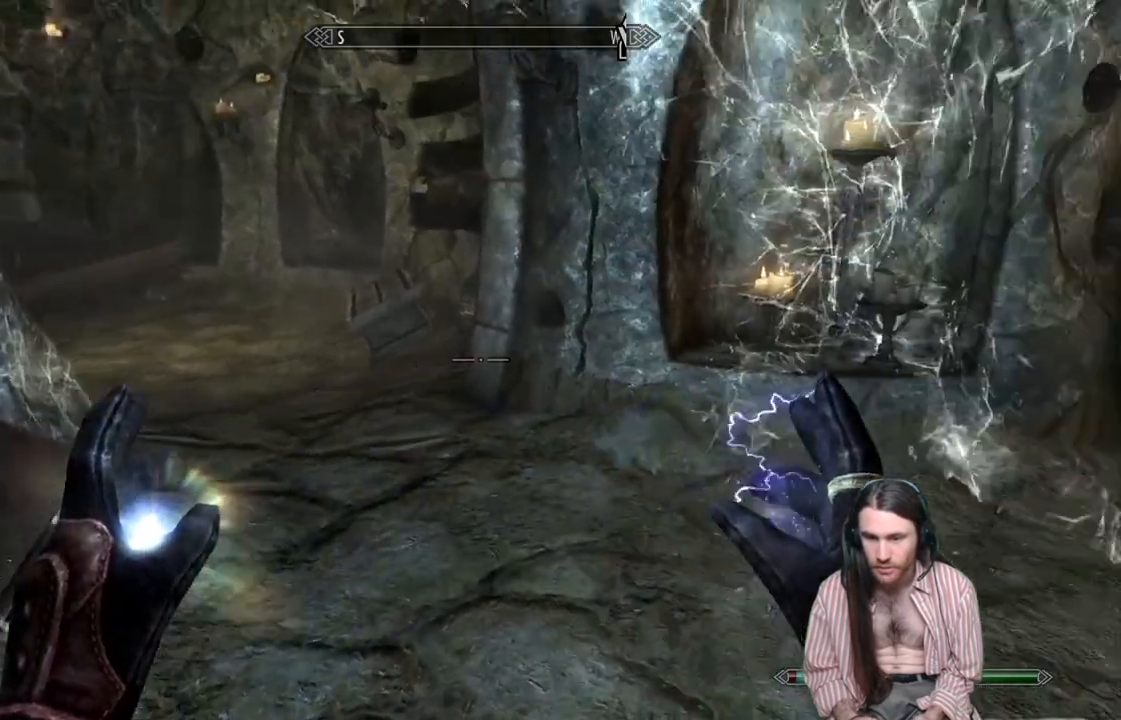
{"buttons": [], "left_stick": "up-right", "right_stick": "up-left", "events": [[133, "right_stick", "center"], [433, "right_stick", "up-left"], [483, "left_stick", "up-right"]]}
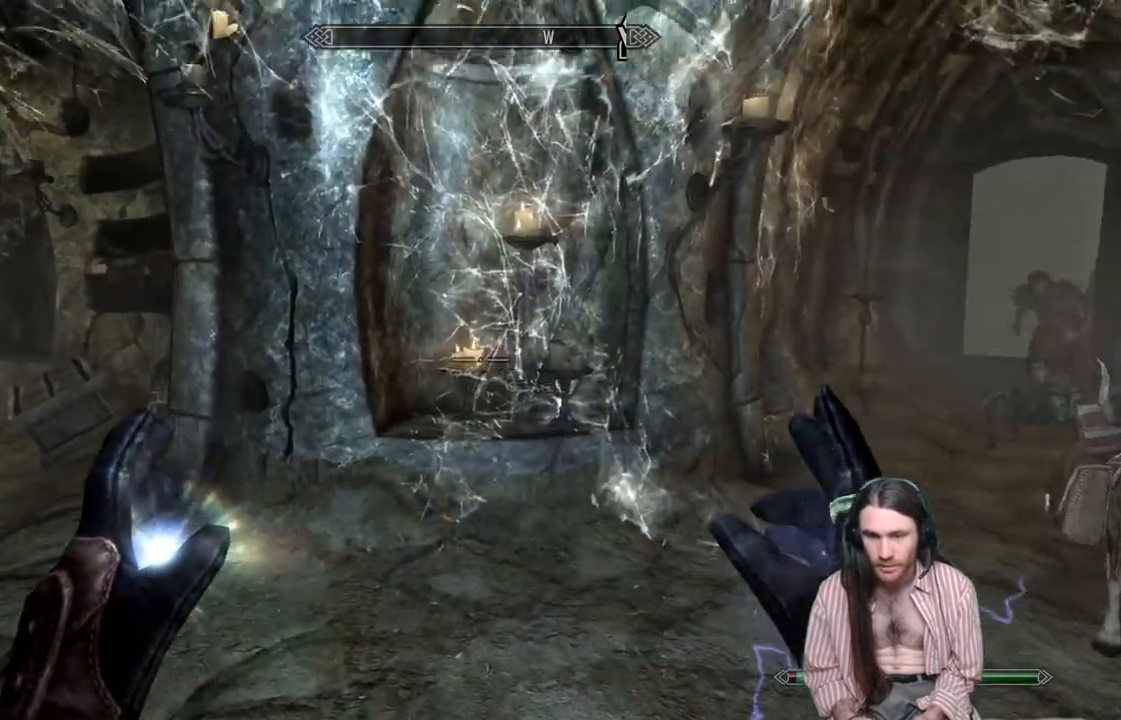
{"buttons": [], "left_stick": "up-right", "right_stick": "down-left", "events": [[317, "right_stick", "center"], [467, "right_stick", "down-left"]]}
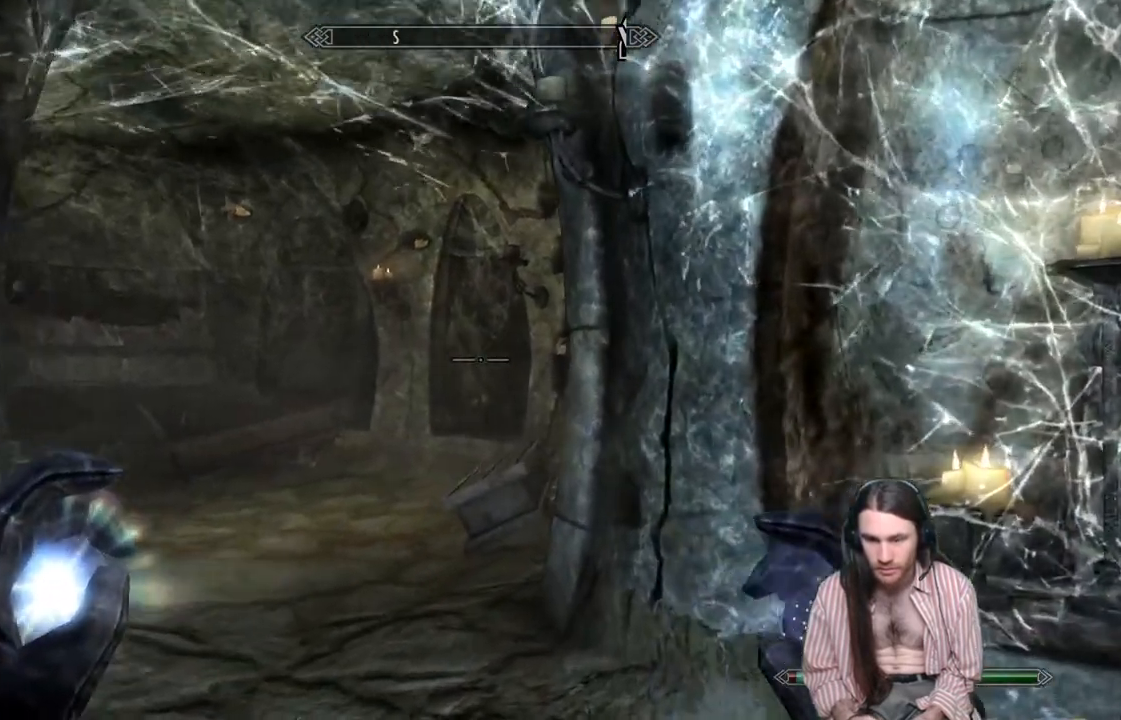
{"buttons": [], "left_stick": "center", "right_stick": "center", "events": [[183, "right_stick", "center"], [217, "left_stick", "center"]]}